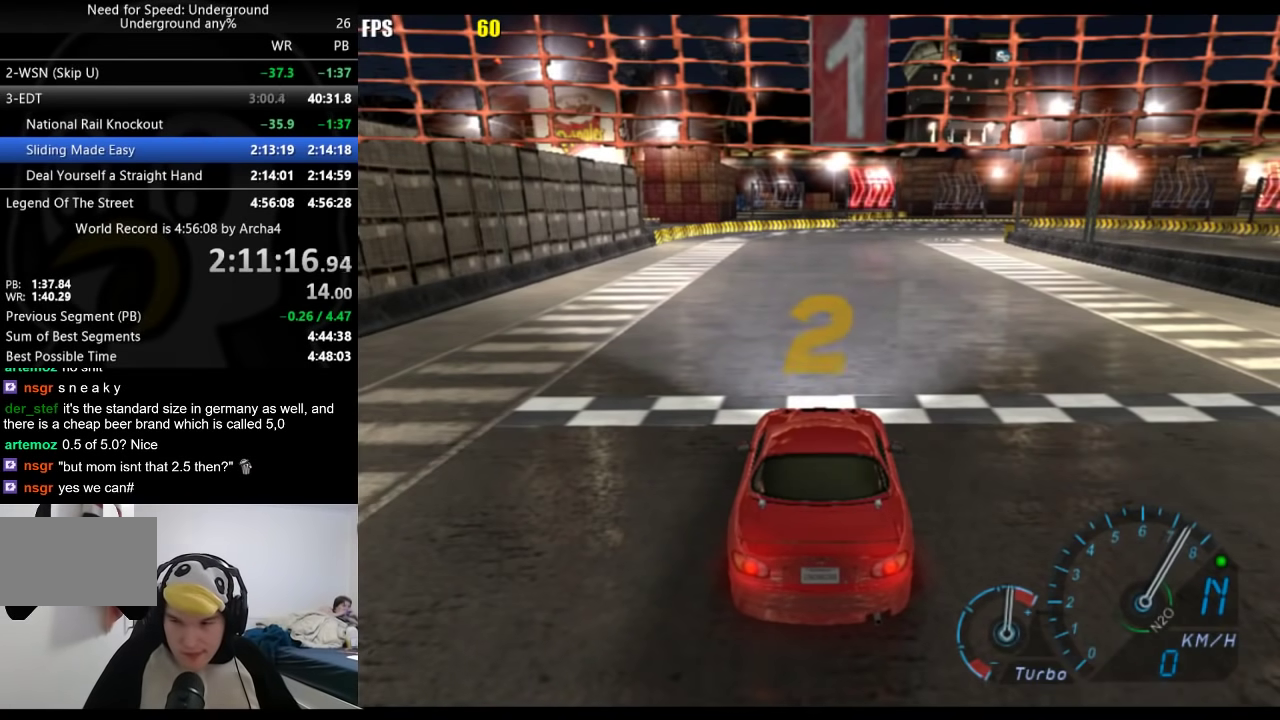
Gameplay with a controller (Xbox layout); each line is a JSON object with the inputs held at the frame after it. "events" lists button and stick changes between this image and that frame as [ms after this image, input, new state], when the widget could be followed in between. Not read: L2 R2.
{"buttons": [], "left_stick": "center", "right_stick": "center", "events": []}
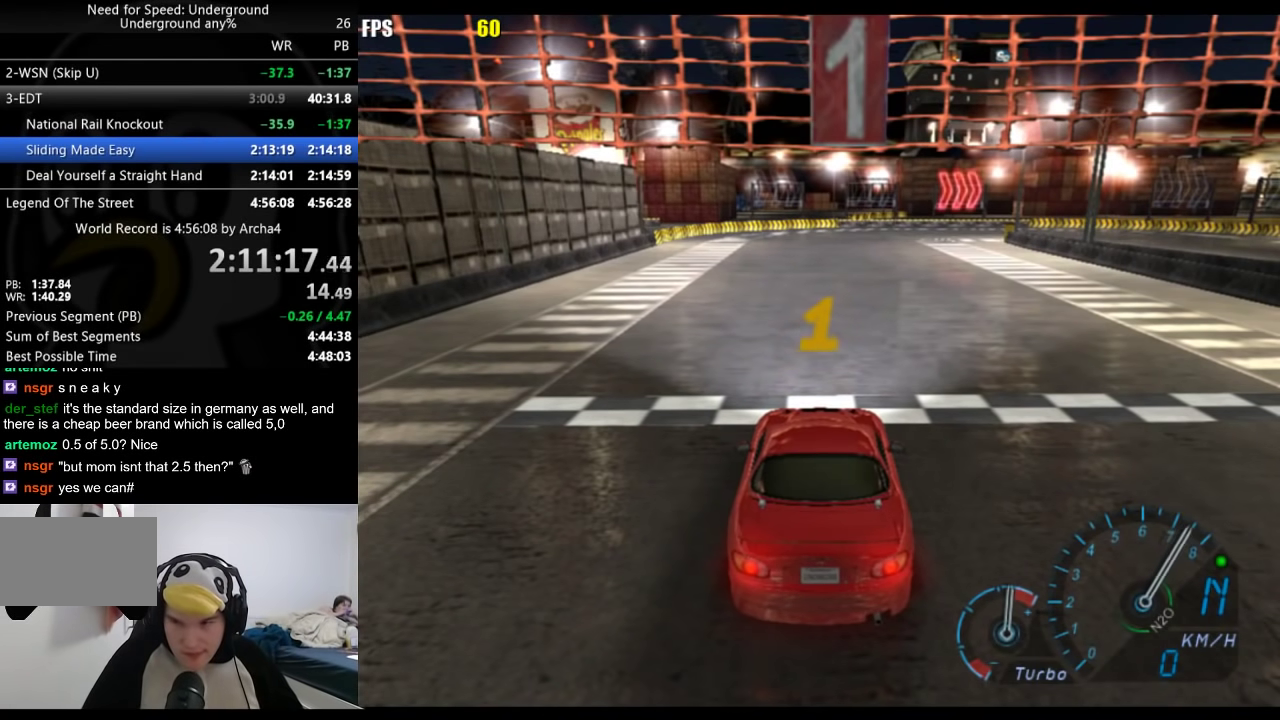
{"buttons": [], "left_stick": "center", "right_stick": "center", "events": []}
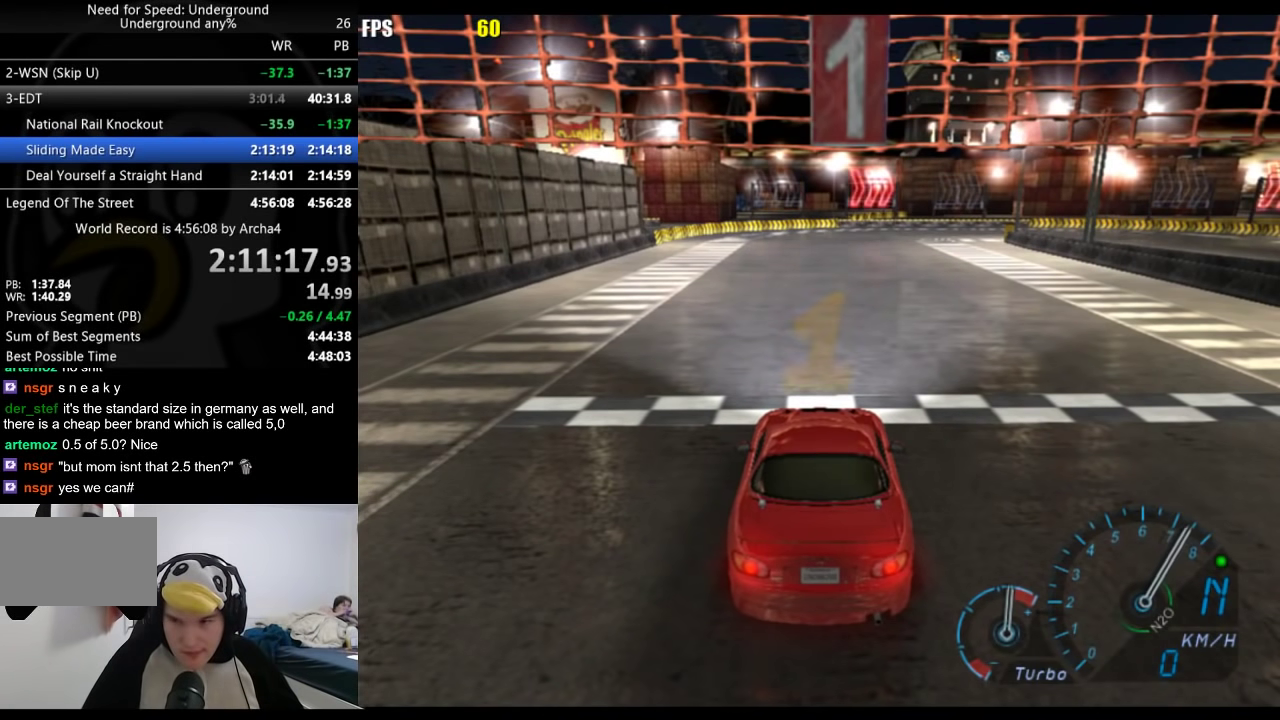
{"buttons": [], "left_stick": "center", "right_stick": "center", "events": []}
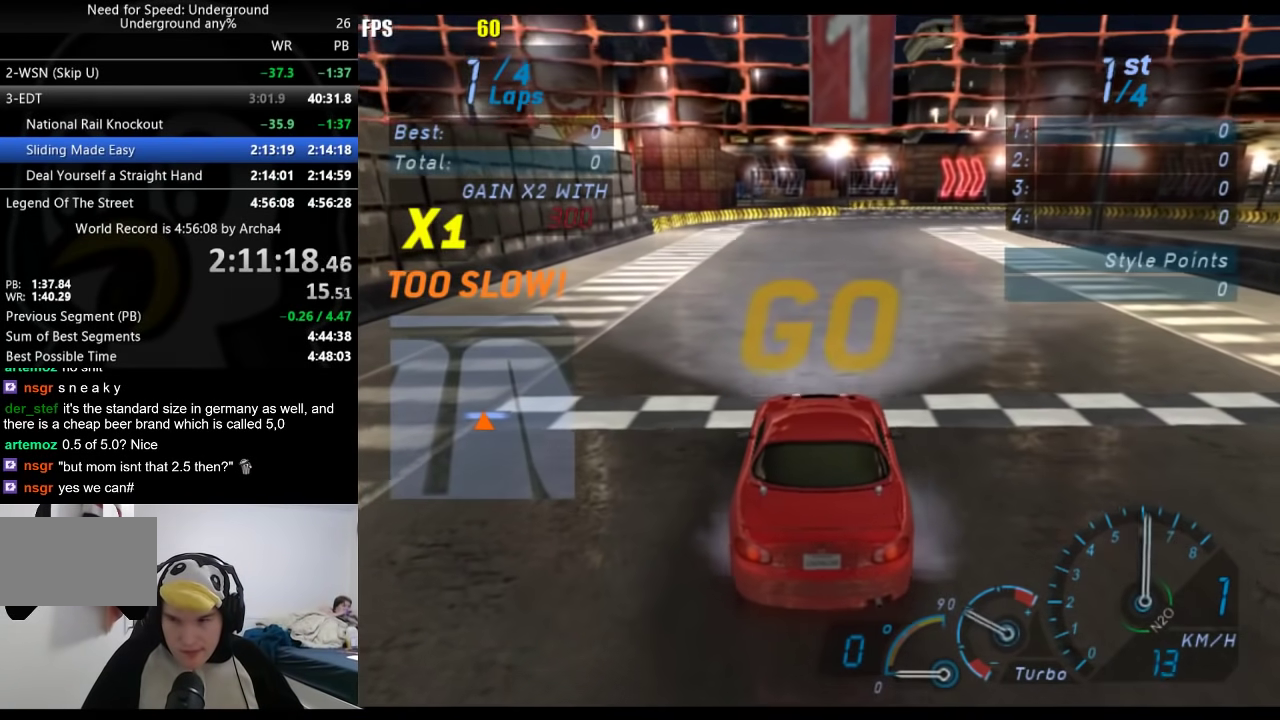
{"buttons": [], "left_stick": "center", "right_stick": "center", "events": []}
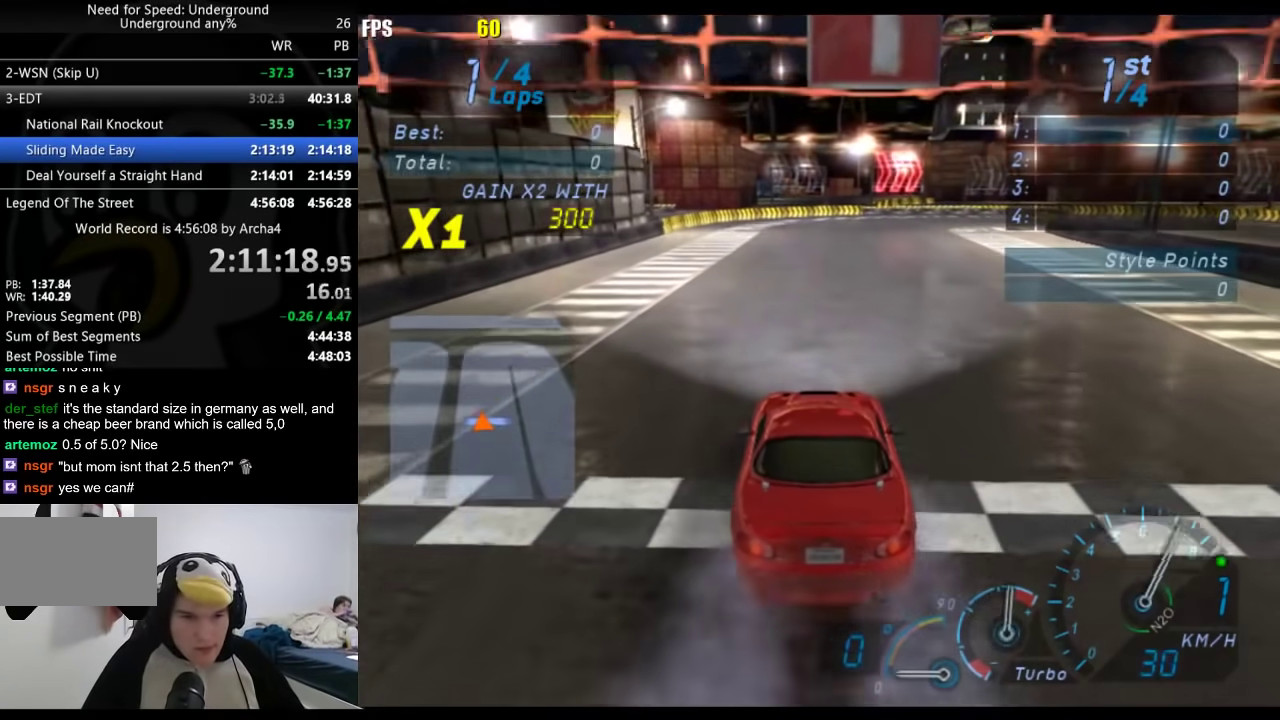
{"buttons": [], "left_stick": "center", "right_stick": "center", "events": [[333, "left_stick", "down-left"], [383, "left_stick", "center"]]}
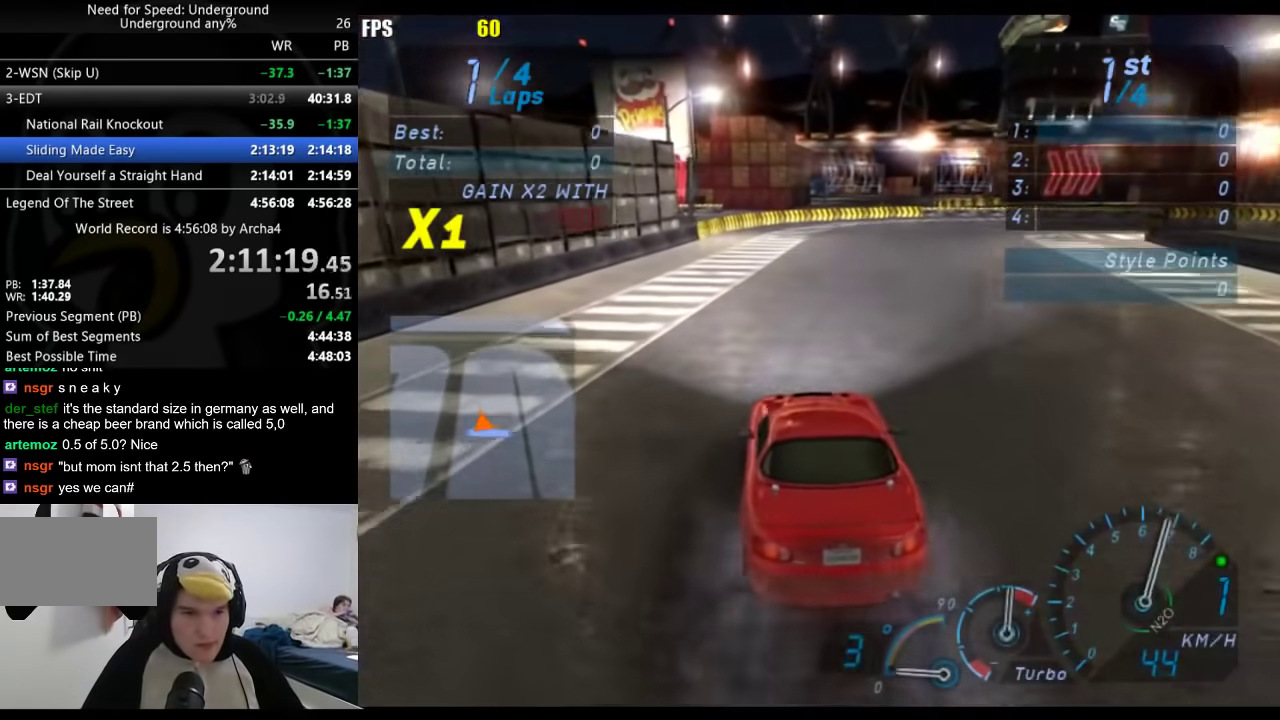
{"buttons": [], "left_stick": "right", "right_stick": "center", "events": [[167, "left_stick", "right"], [400, "B", "down"], [450, "B", "up"]]}
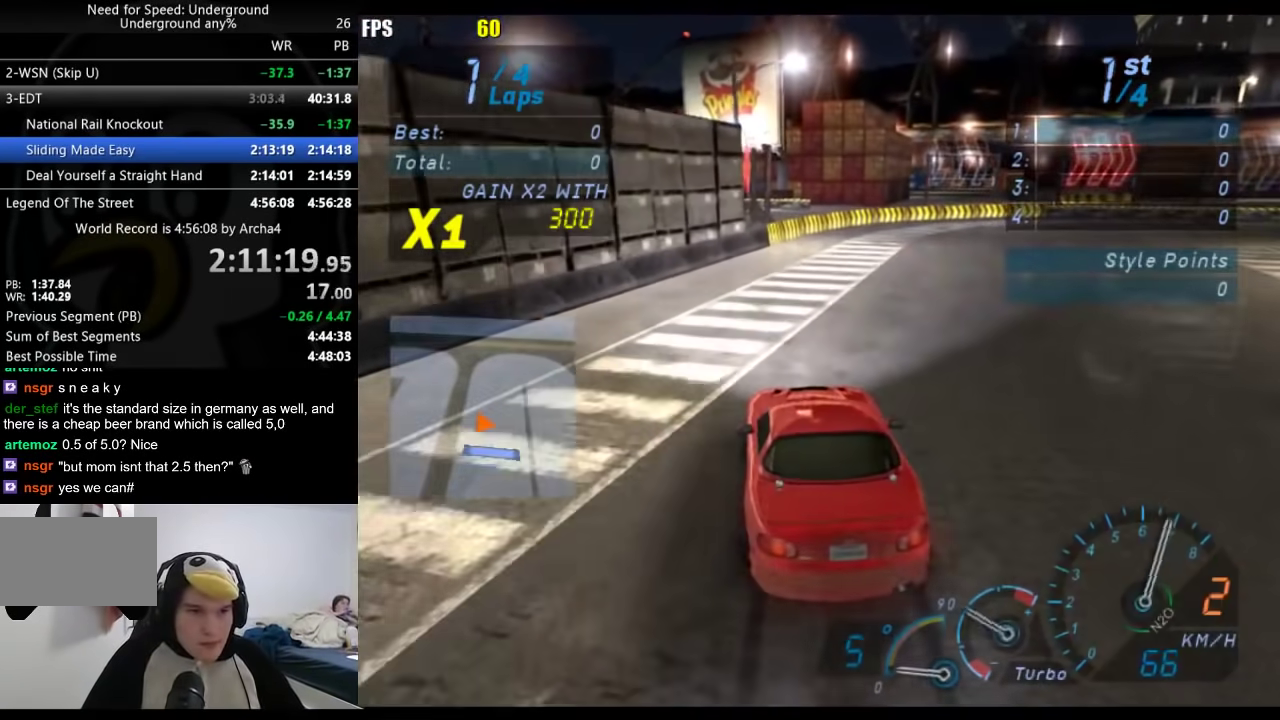
{"buttons": [], "left_stick": "right", "right_stick": "center", "events": []}
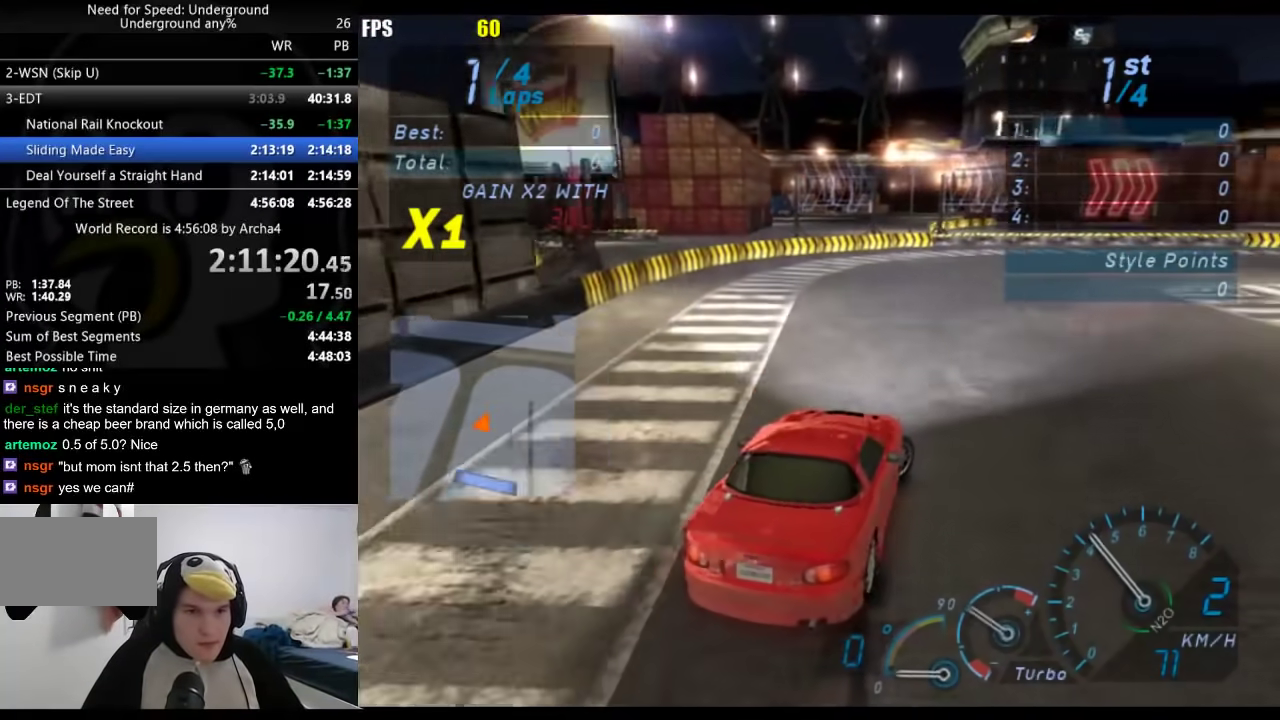
{"buttons": [], "left_stick": "center", "right_stick": "center", "events": [[67, "left_stick", "center"], [167, "left_stick", "down-left"], [350, "left_stick", "center"]]}
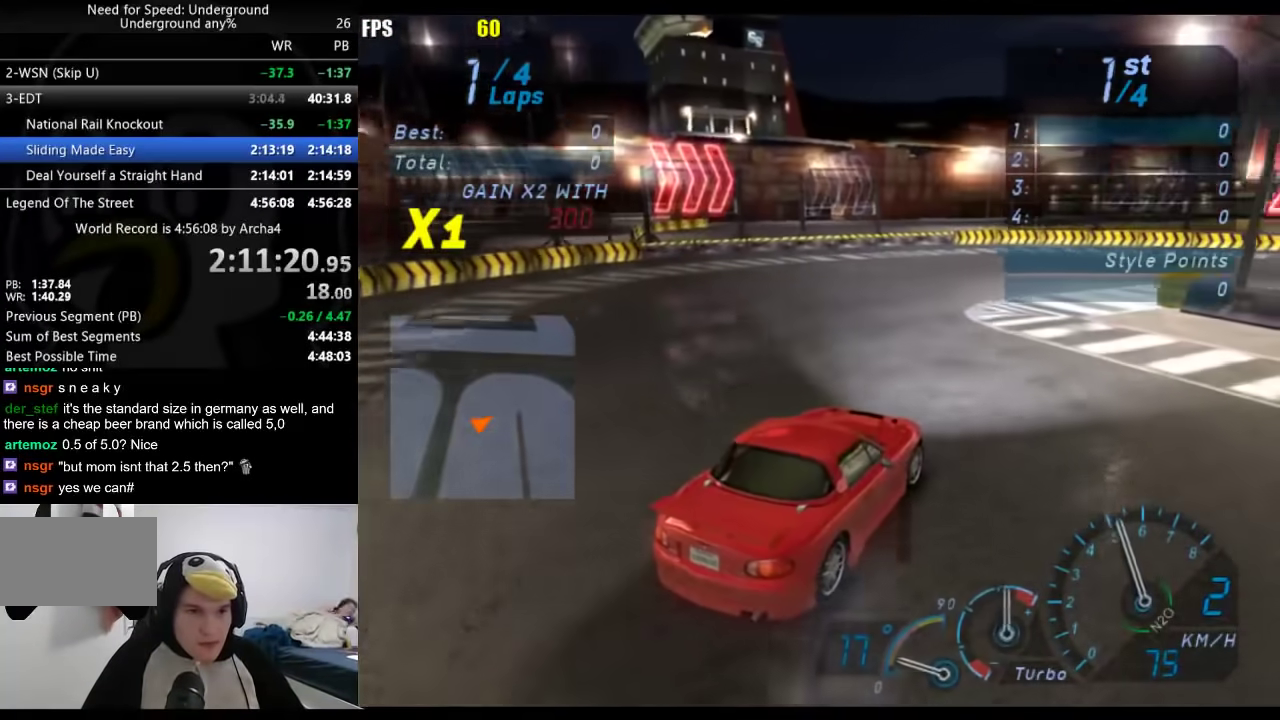
{"buttons": [], "left_stick": "center", "right_stick": "center", "events": [[400, "left_stick", "right"], [483, "left_stick", "center"]]}
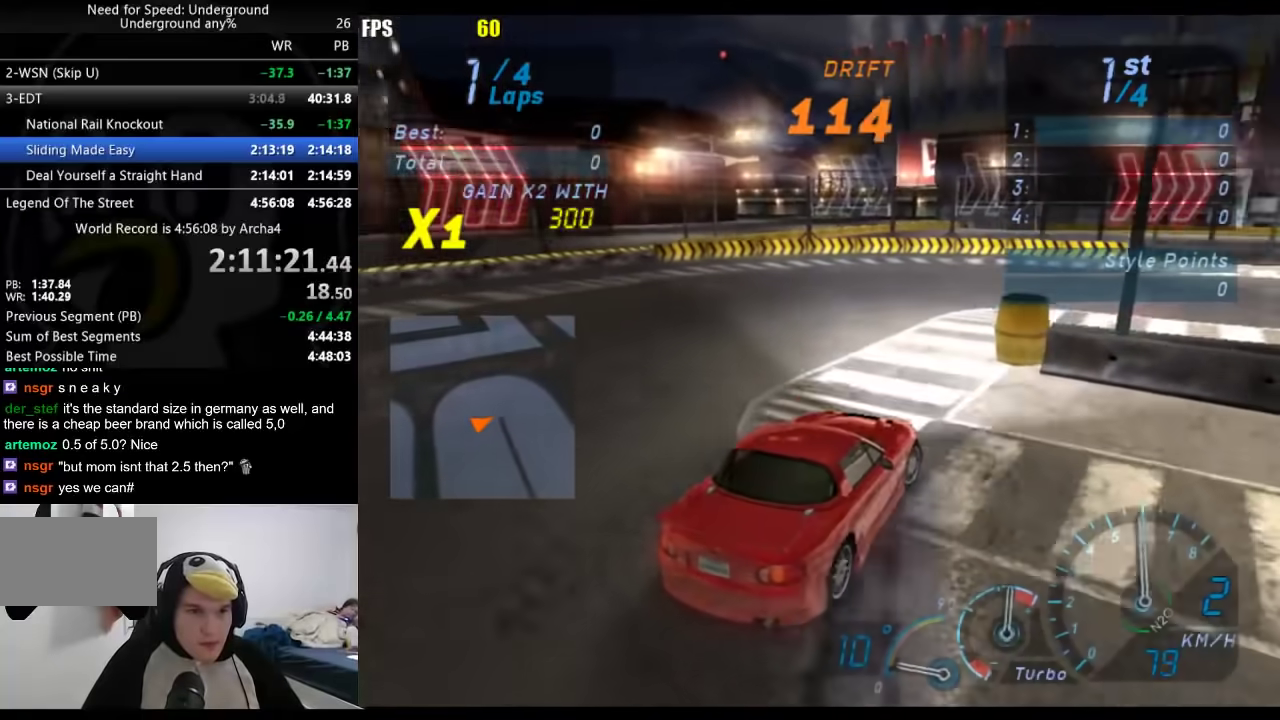
{"buttons": [], "left_stick": "center", "right_stick": "center", "events": []}
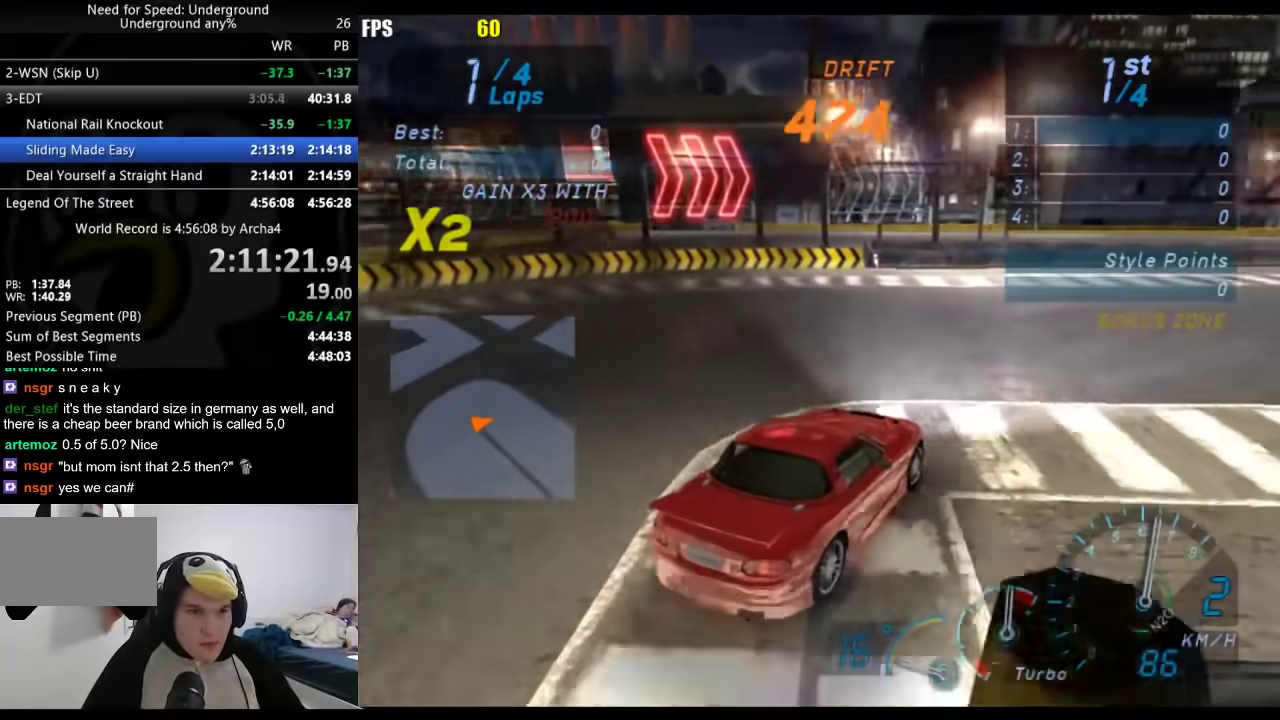
{"buttons": [], "left_stick": "down-left", "right_stick": "center", "events": [[133, "left_stick", "down-left"]]}
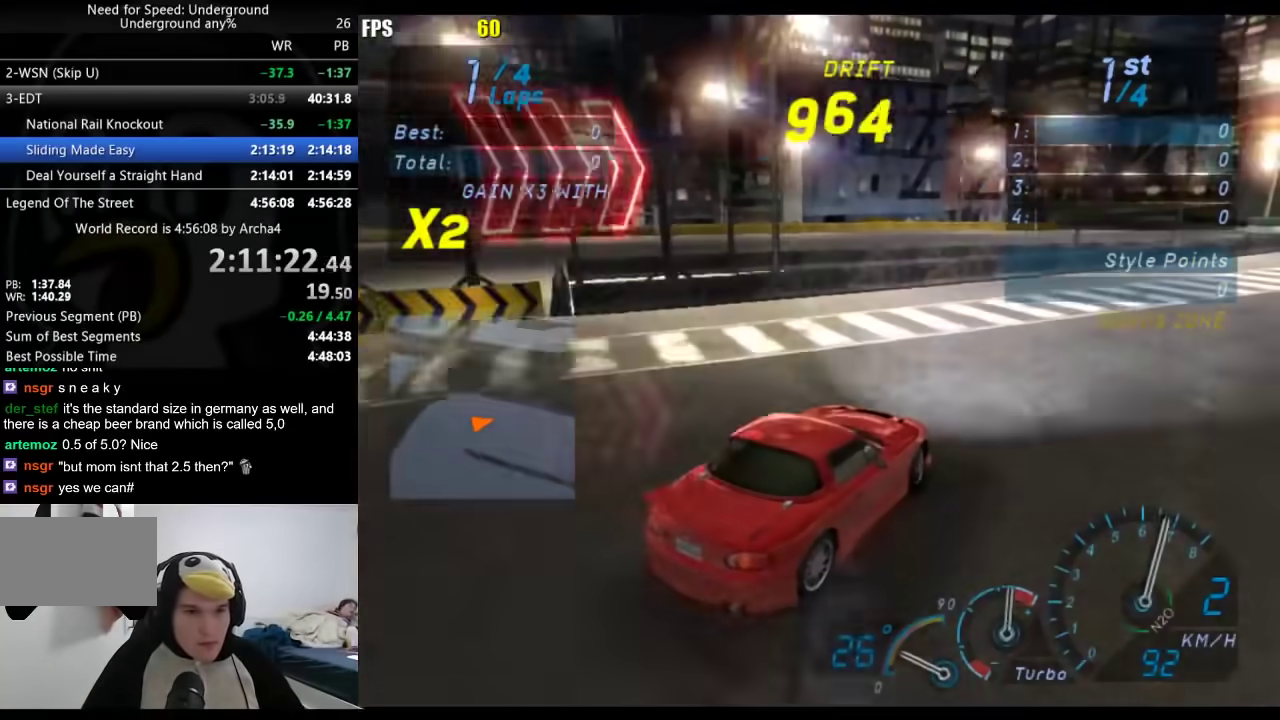
{"buttons": [], "left_stick": "right", "right_stick": "center", "events": [[183, "left_stick", "center"], [350, "left_stick", "right"]]}
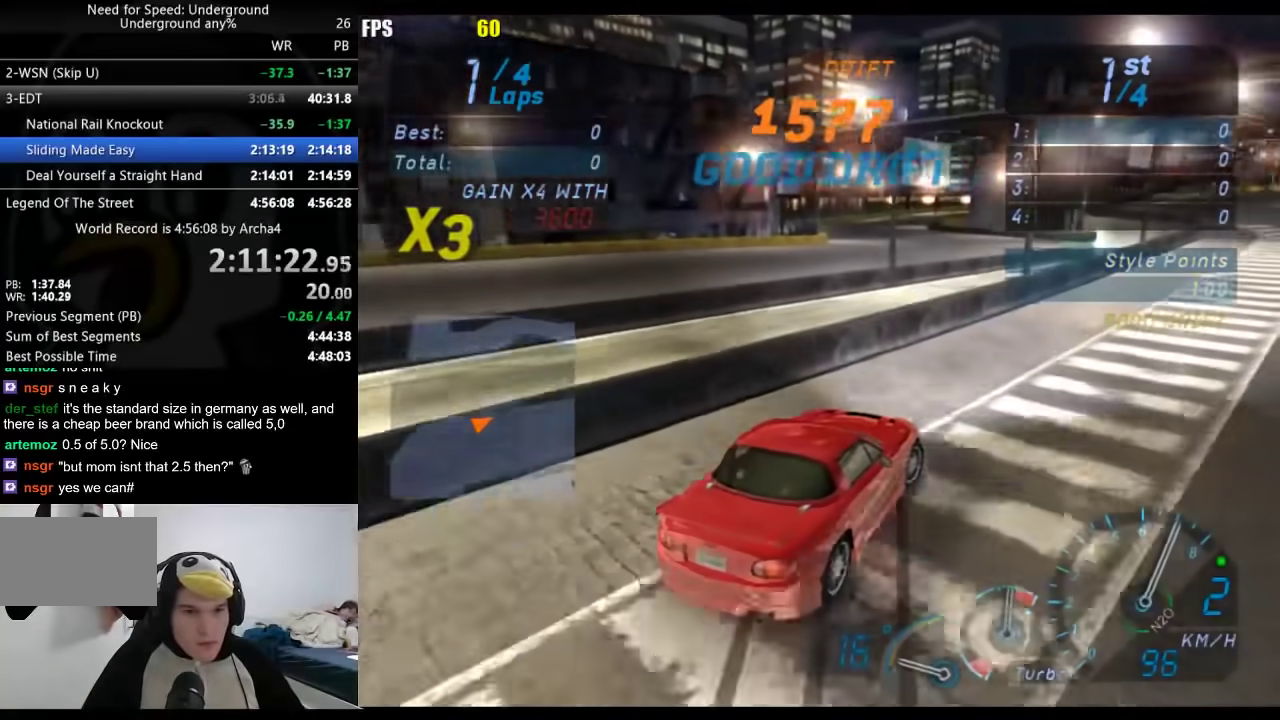
{"buttons": [], "left_stick": "down-left", "right_stick": "center", "events": [[200, "left_stick", "center"], [400, "left_stick", "down-left"]]}
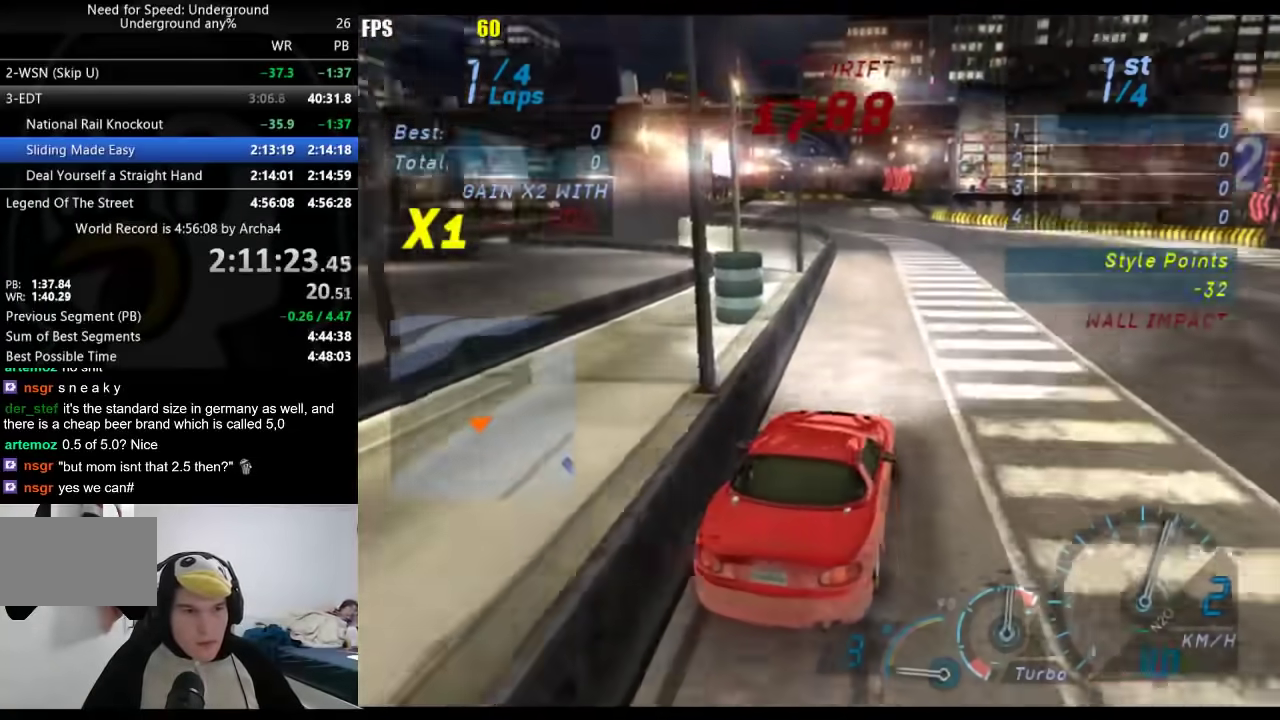
{"buttons": [], "left_stick": "center", "right_stick": "center", "events": [[167, "left_stick", "right"], [500, "left_stick", "center"]]}
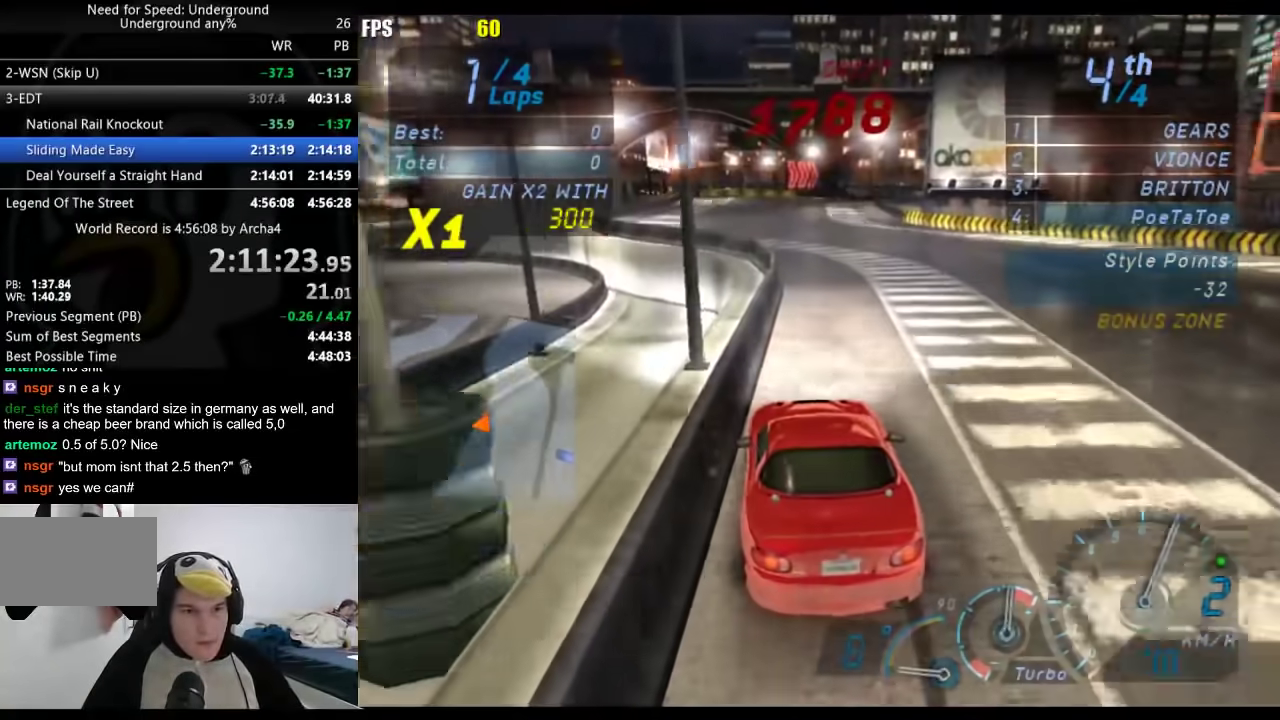
{"buttons": [], "left_stick": "center", "right_stick": "center", "events": [[50, "left_stick", "down-left"], [267, "left_stick", "center"], [300, "B", "down"], [383, "B", "up"]]}
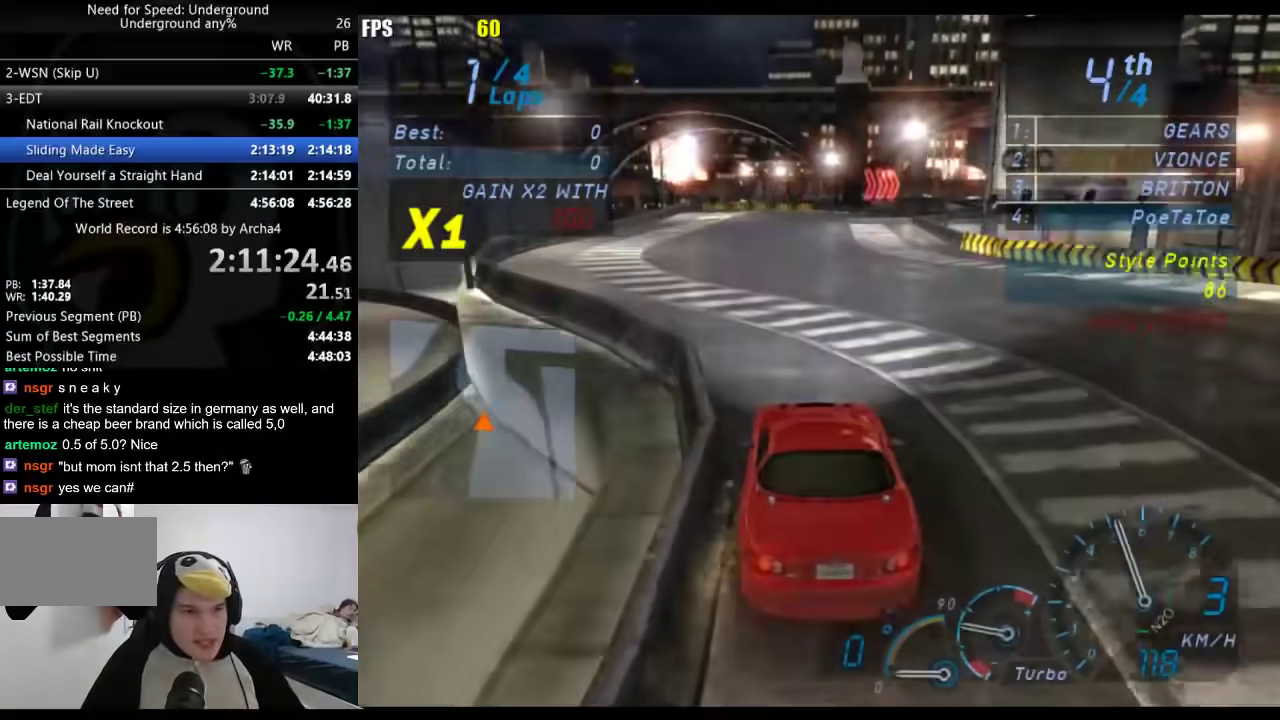
{"buttons": [], "left_stick": "center", "right_stick": "center", "events": [[83, "left_stick", "down-left"], [200, "left_stick", "center"]]}
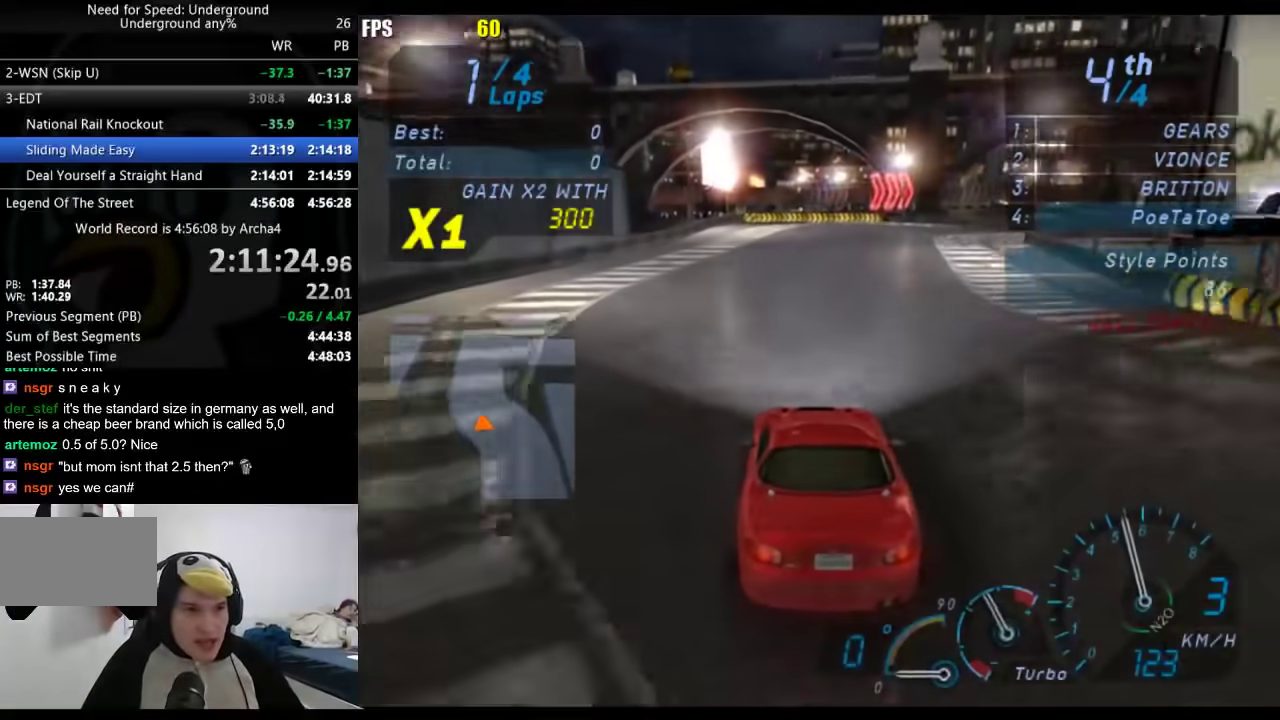
{"buttons": [], "left_stick": "right", "right_stick": "center", "events": [[133, "left_stick", "right"]]}
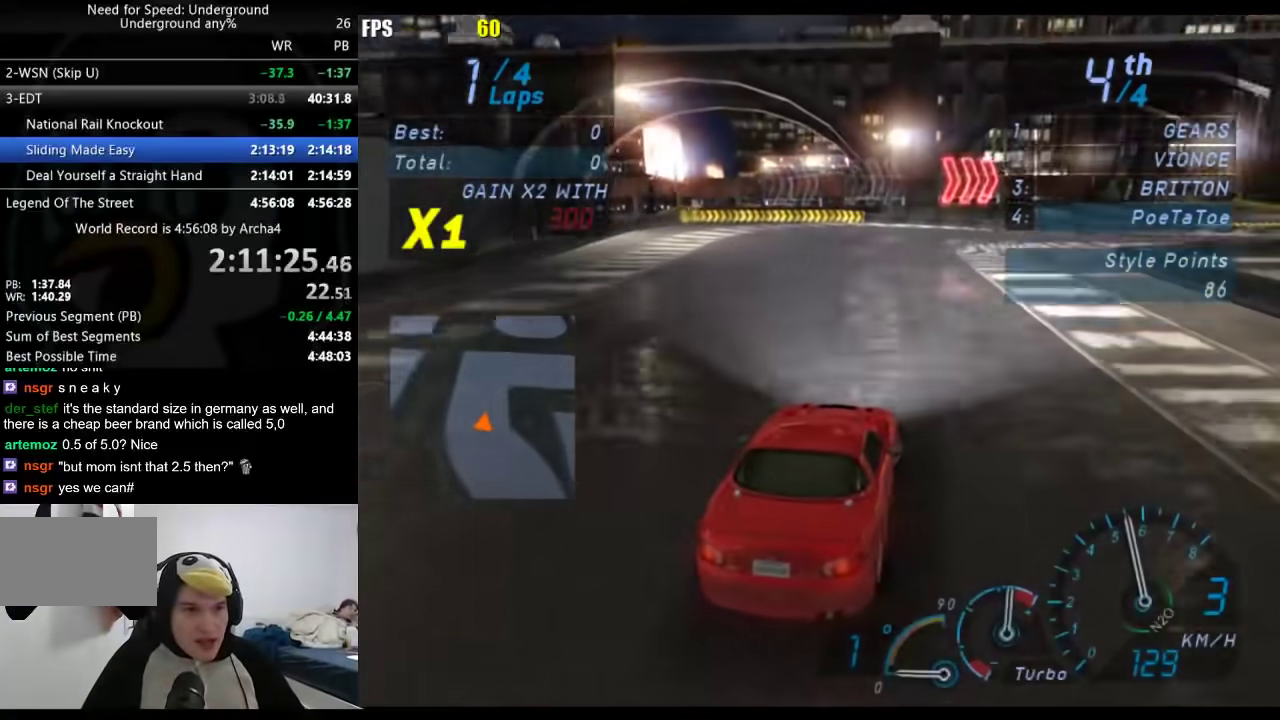
{"buttons": [], "left_stick": "center", "right_stick": "center", "events": [[433, "left_stick", "center"]]}
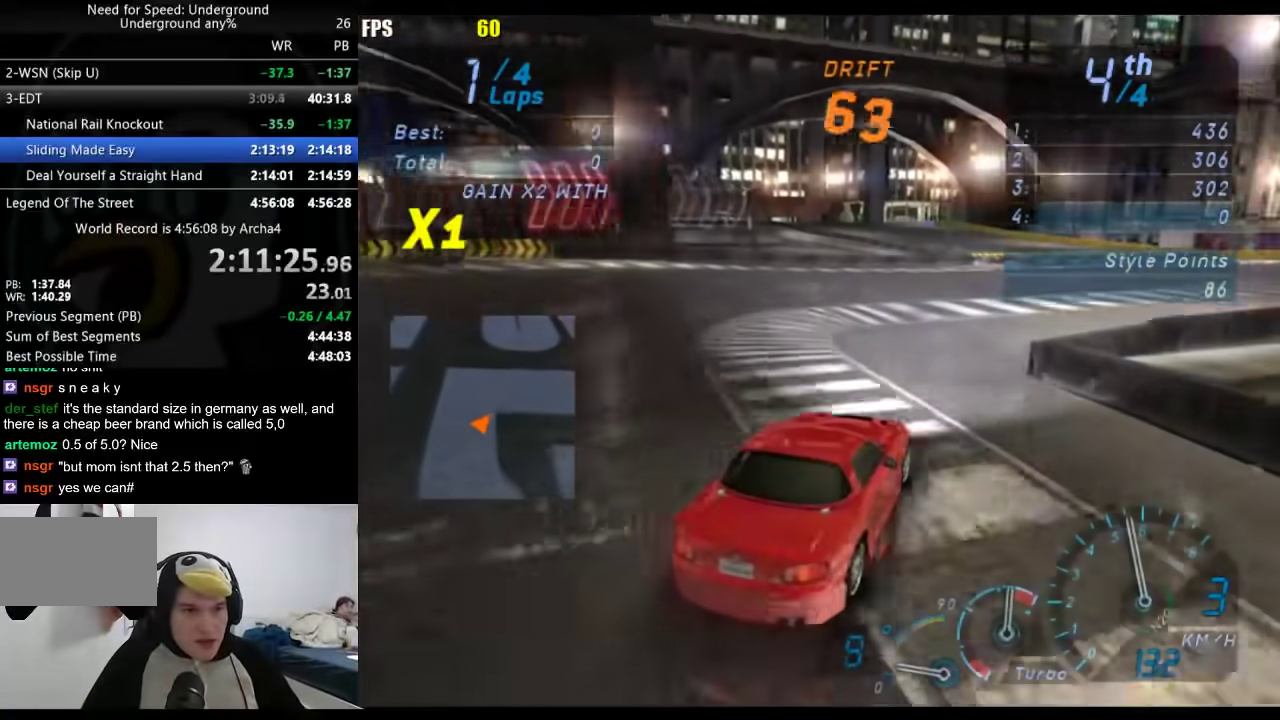
{"buttons": [], "left_stick": "down-left", "right_stick": "center", "events": [[350, "left_stick", "down-left"]]}
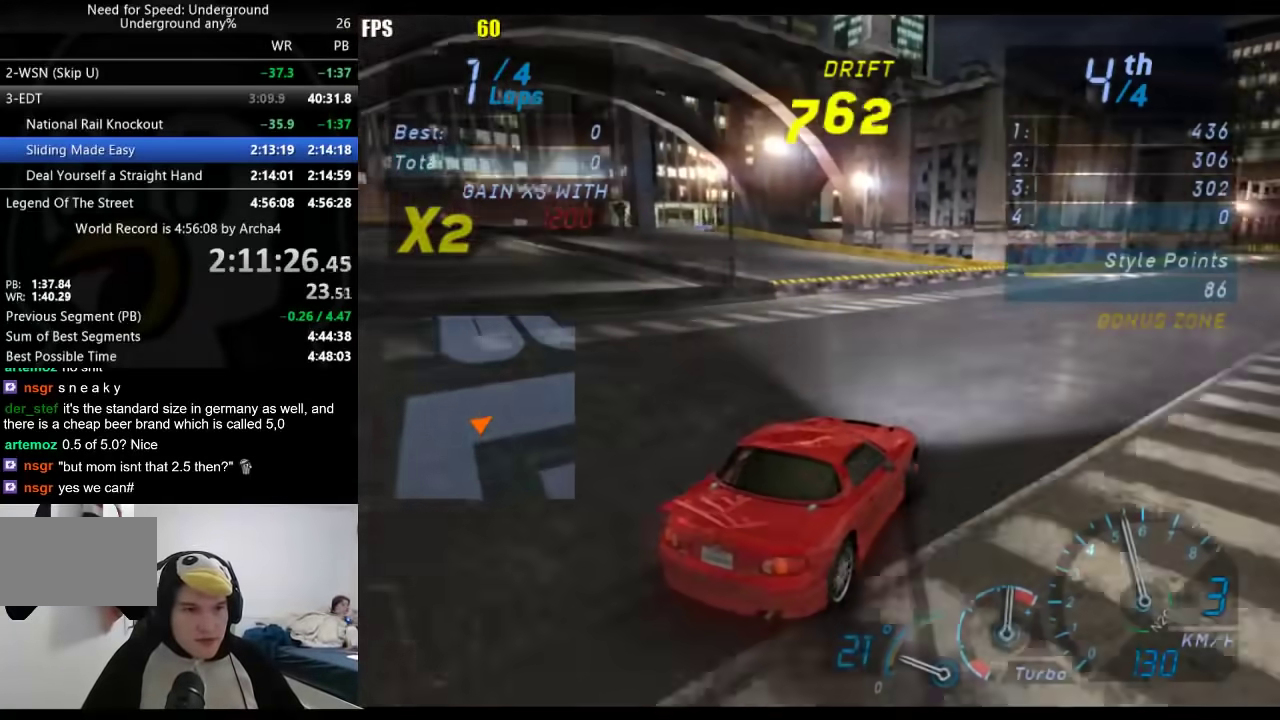
{"buttons": [], "left_stick": "right", "right_stick": "center", "events": [[83, "left_stick", "center"], [233, "left_stick", "down-left"], [417, "left_stick", "center"], [467, "left_stick", "right"]]}
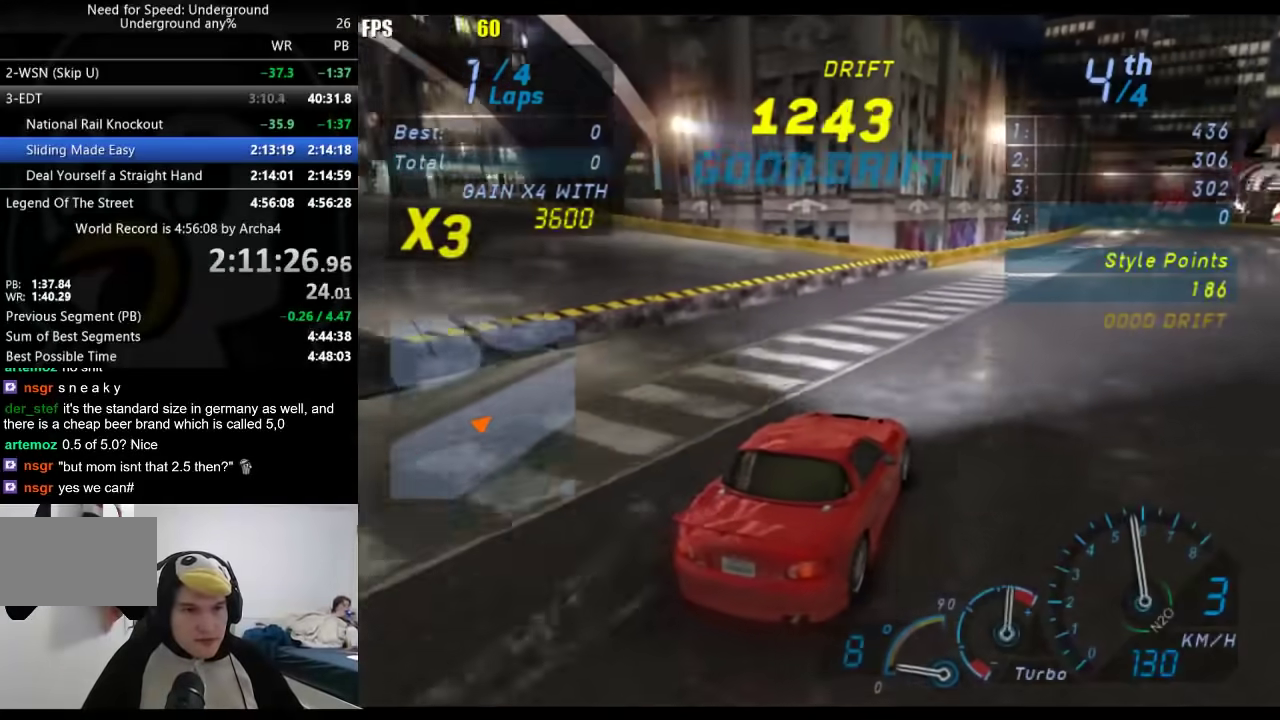
{"buttons": [], "left_stick": "center", "right_stick": "center", "events": [[150, "left_stick", "center"], [300, "left_stick", "right"], [433, "left_stick", "center"]]}
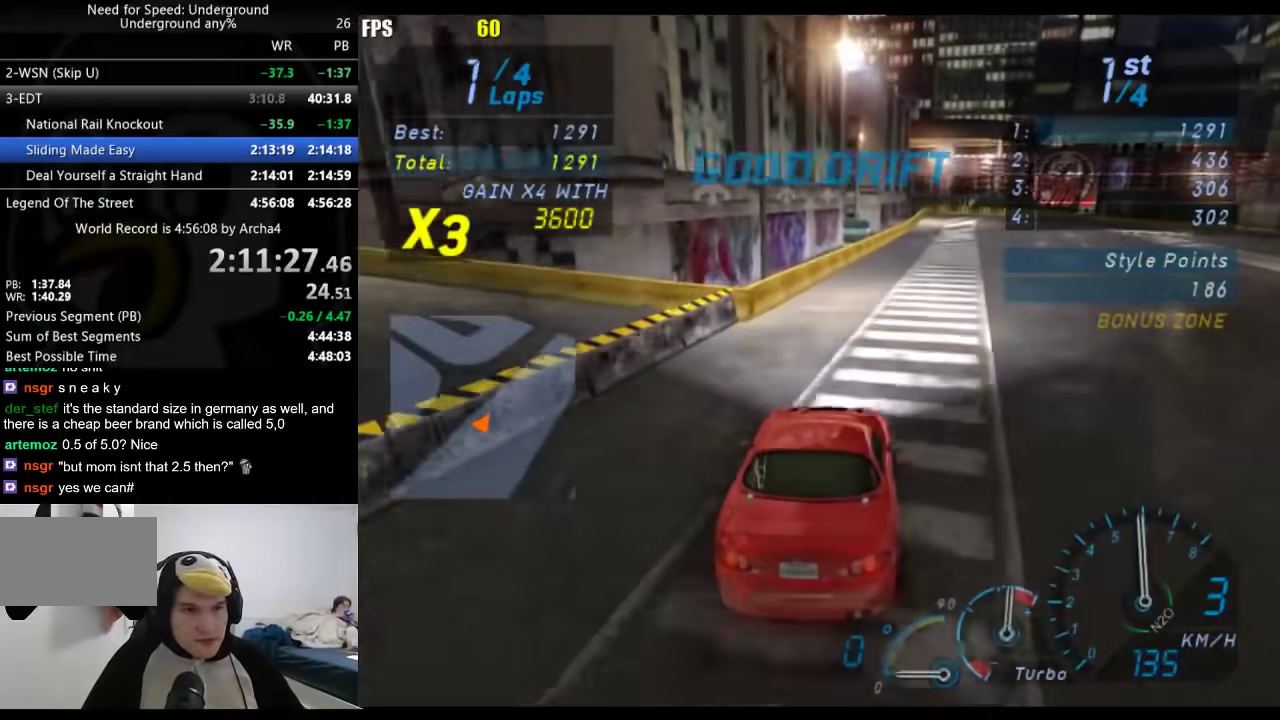
{"buttons": [], "left_stick": "right", "right_stick": "center", "events": [[150, "left_stick", "right"], [250, "left_stick", "center"], [500, "left_stick", "right"]]}
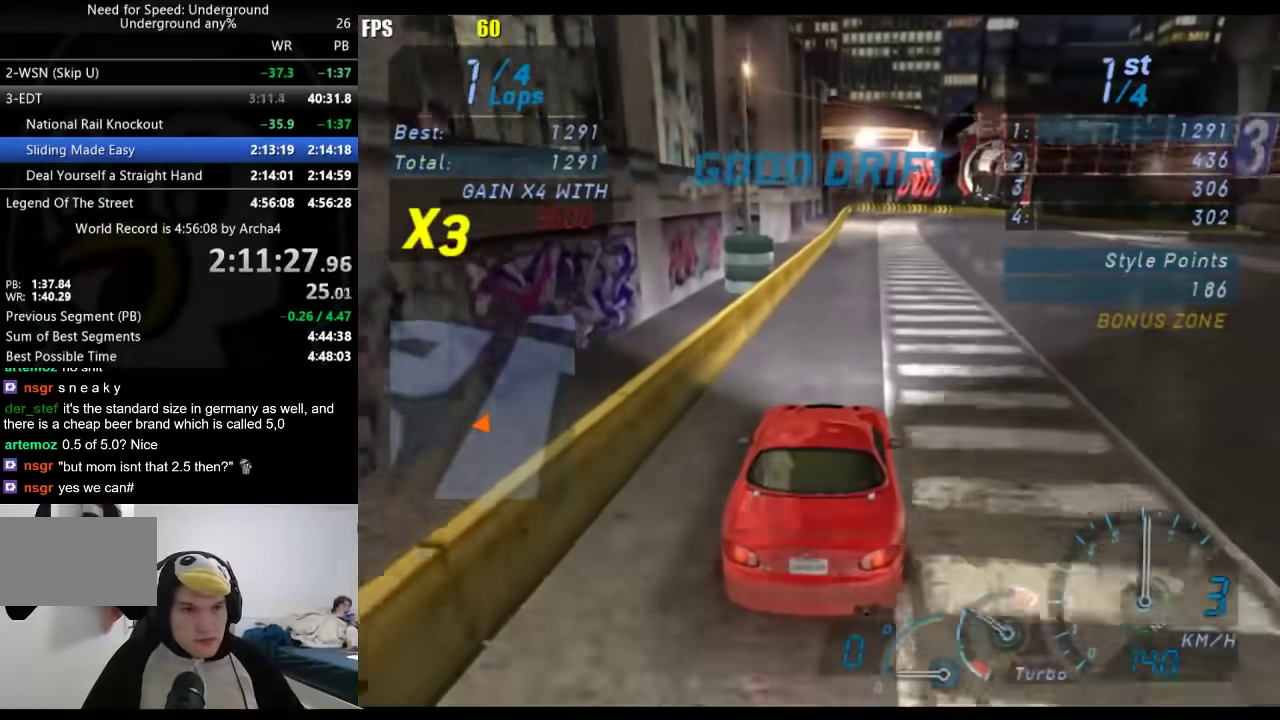
{"buttons": [], "left_stick": "right", "right_stick": "center", "events": []}
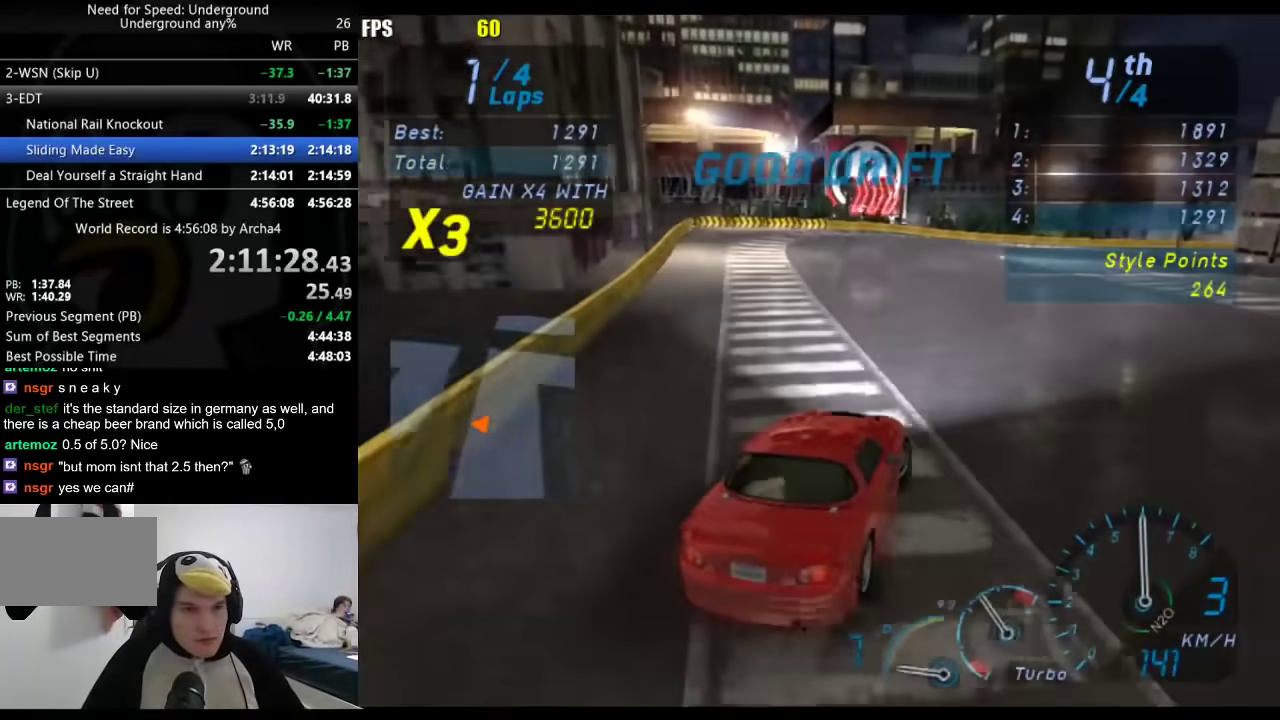
{"buttons": [], "left_stick": "right", "right_stick": "center", "events": []}
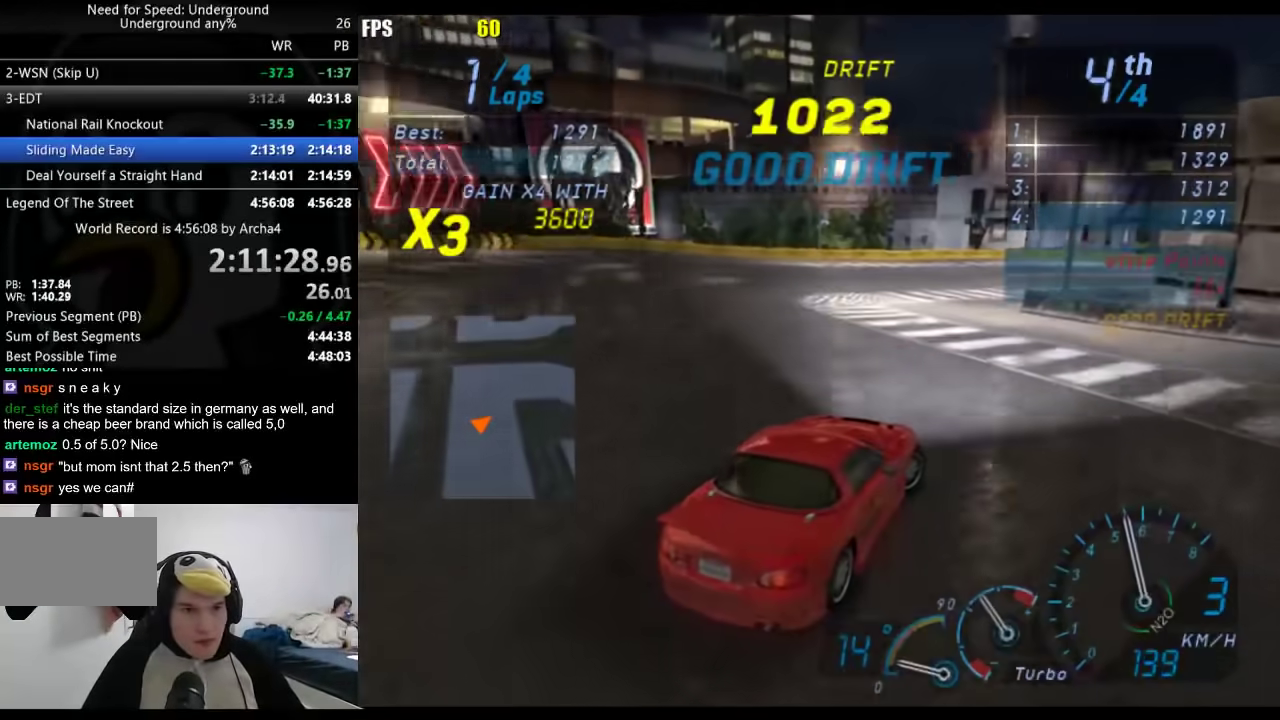
{"buttons": [], "left_stick": "center", "right_stick": "center", "events": [[183, "left_stick", "center"]]}
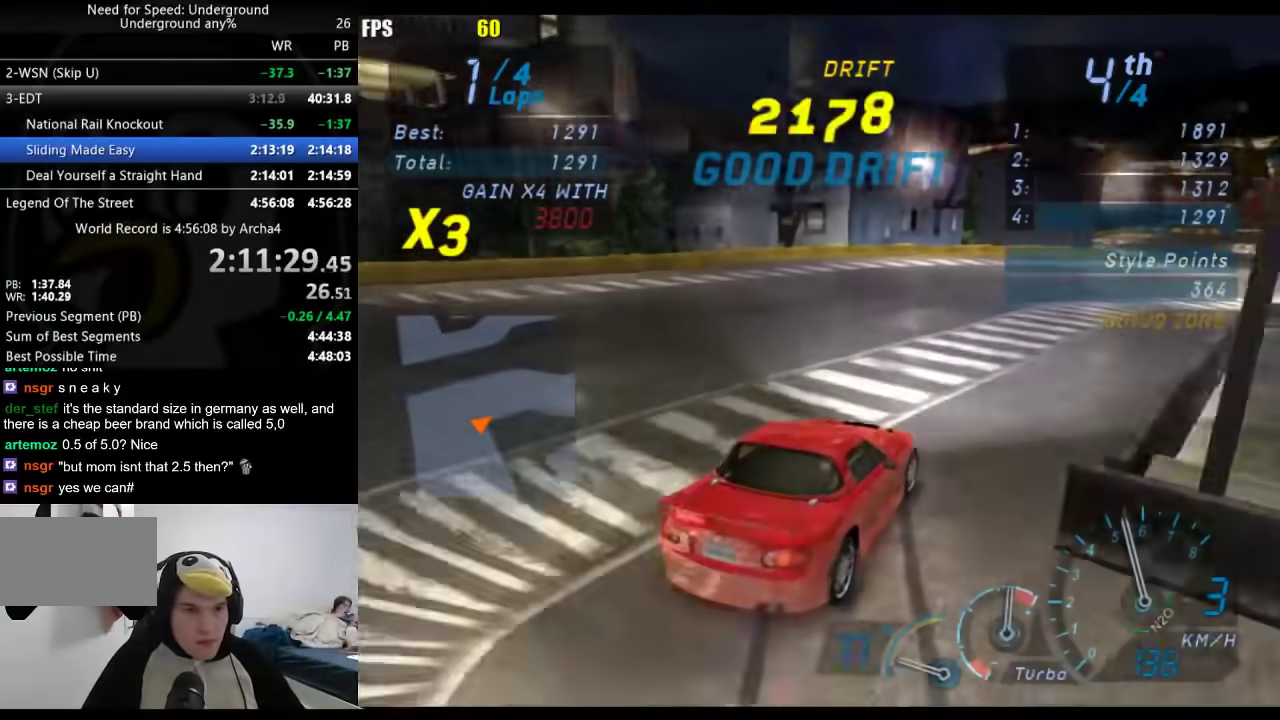
{"buttons": [], "left_stick": "down-left", "right_stick": "center", "events": [[433, "left_stick", "down-left"]]}
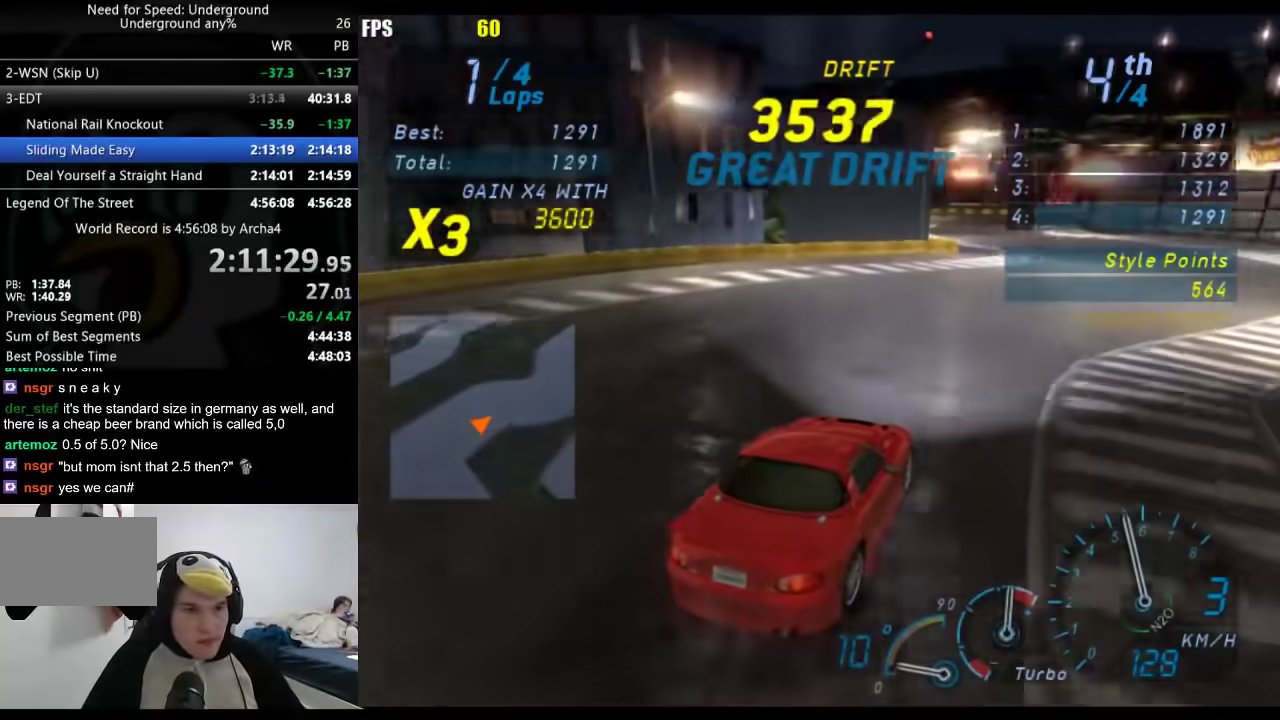
{"buttons": [], "left_stick": "right", "right_stick": "center", "events": [[67, "left_stick", "center"], [233, "left_stick", "down-left"], [400, "left_stick", "right"]]}
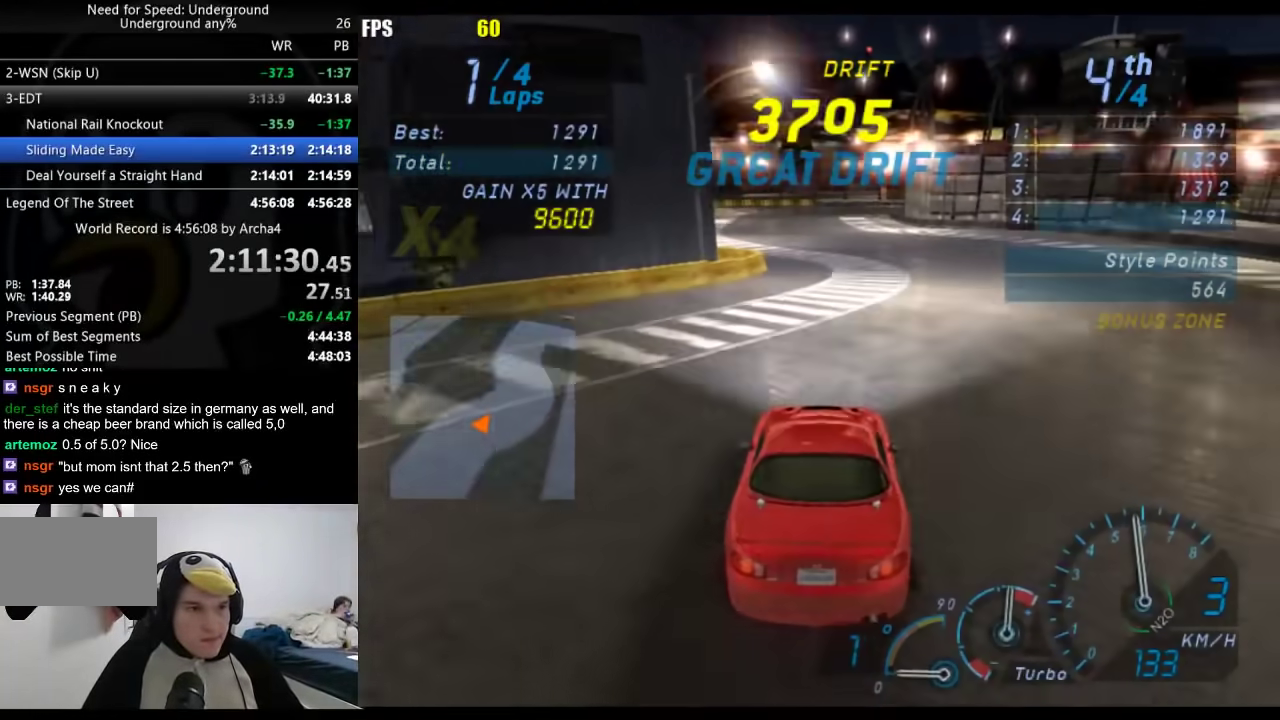
{"buttons": [], "left_stick": "center", "right_stick": "center", "events": [[33, "left_stick", "center"]]}
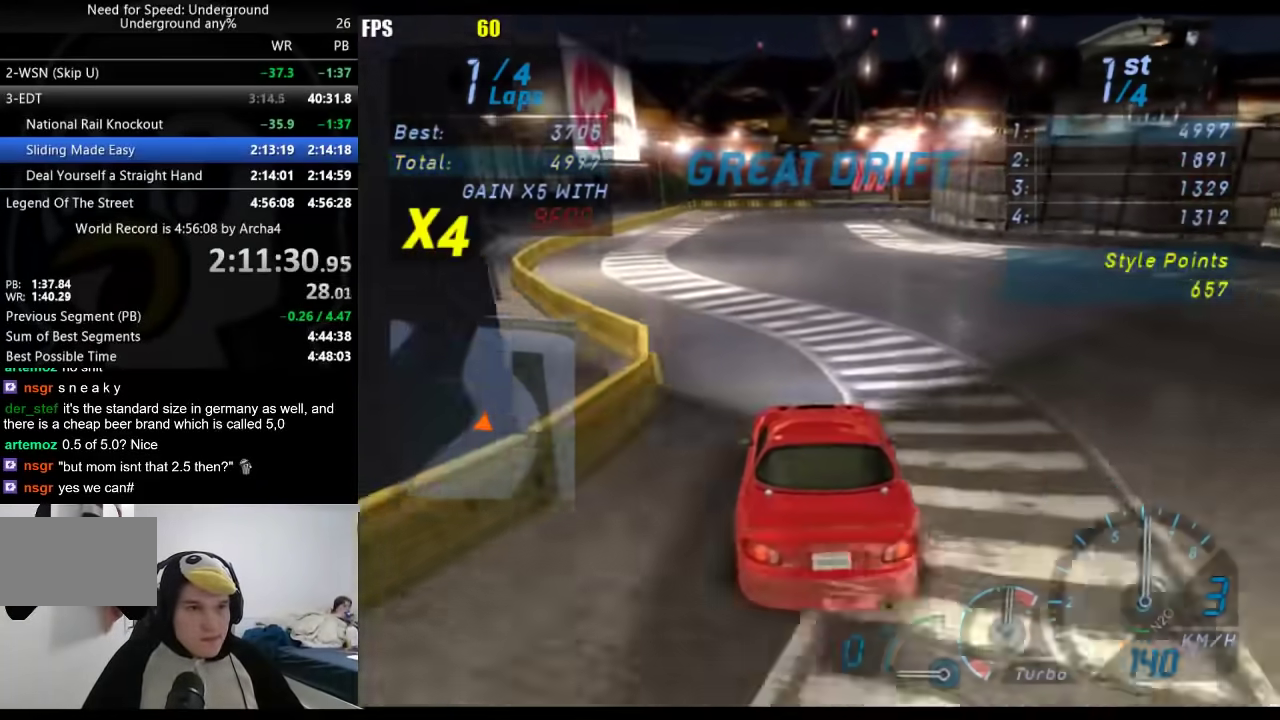
{"buttons": [], "left_stick": "center", "right_stick": "center", "events": [[300, "left_stick", "right"], [417, "left_stick", "center"]]}
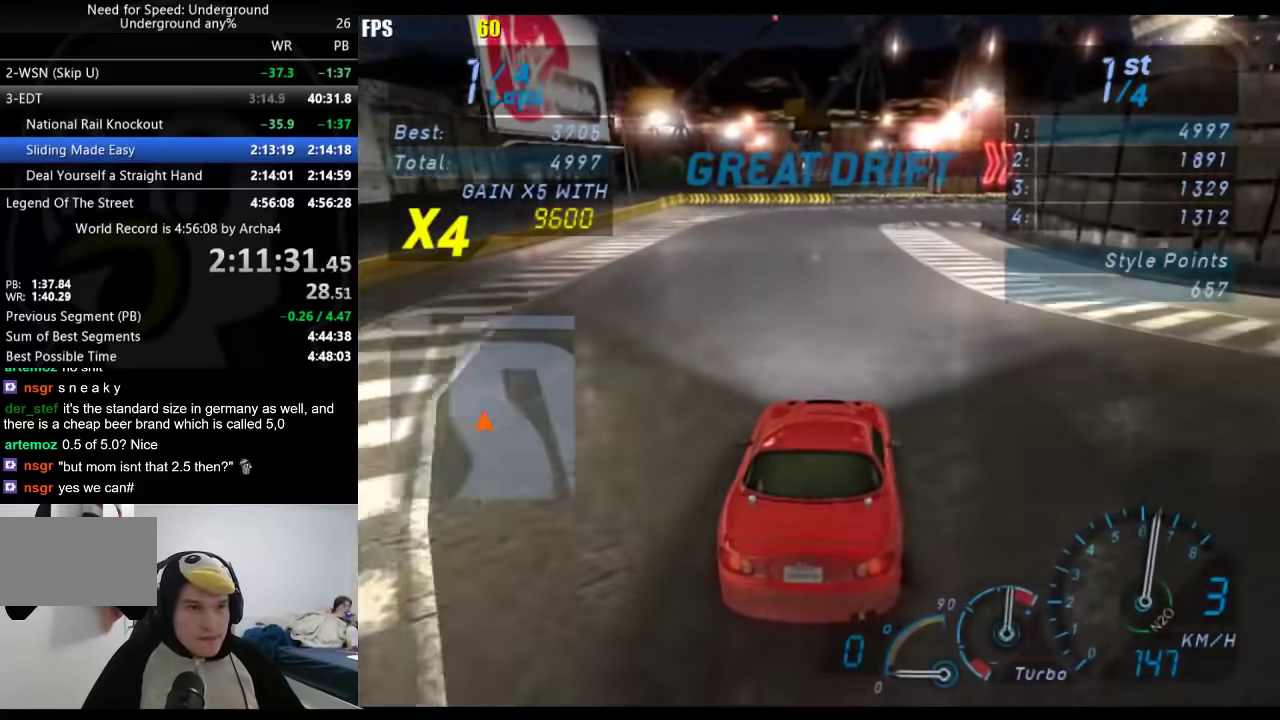
{"buttons": [], "left_stick": "right", "right_stick": "center", "events": [[117, "left_stick", "right"]]}
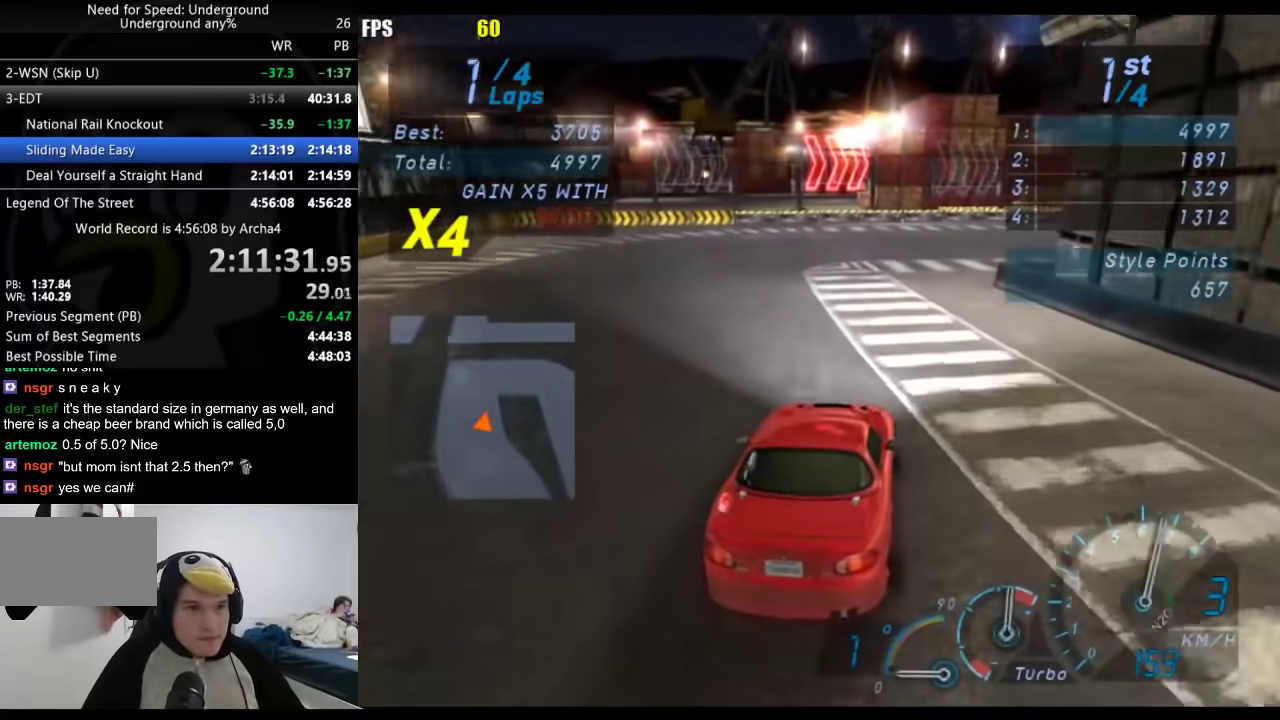
{"buttons": [], "left_stick": "up-right", "right_stick": "center", "events": [[167, "left_stick", "center"], [217, "left_stick", "right"], [500, "left_stick", "up-right"]]}